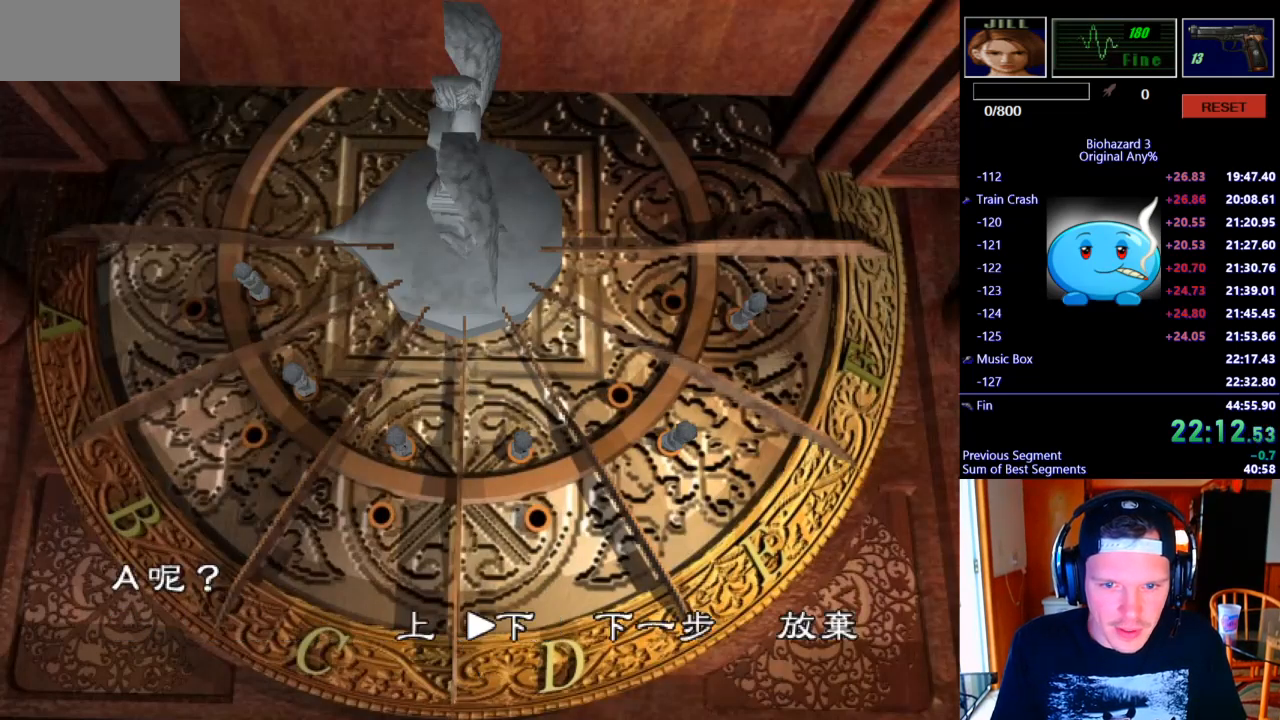
Gameplay with keyboard; each line is a JSON object with the keys held at the frame after it. "events" lists presses ("down") and releases ("up") of ".", "/", "0", "1", "2", "3", "4", "5", "6", "7", "8", "9", "a", "alt_l", "alt_r", "b", "backslash", "backspace", "c", "caps_lock", "comma", "ctrl_l", "ctrl_r", "d", "e", "equals", "escape", "f", "f1", "f10", "f11", "f12", "f2", "f3", "f4", "f5", "f6", "f7", "f8", "f9", "g", "h", "i", "j", "k", "l", "lbracket", "m", "minus", "n", "o", "p", "q", "quote", "r", "rbracket", "return", "s", "semicolon", "shift_l", "shift_r", "space", "super", "t", "tab", "tilde", "u", "v", "w", "x", "y" and "z" between this image and that frame as [ms after this image, input, new state], when the widget could be followed in between. No other keys are recorded. Mouse input is not recorded.
{"keys": ["d", "j"], "events": [[33, "d", "up"], [33, "k", "down"], [467, "k", "up"], [500, "d", "down"]]}
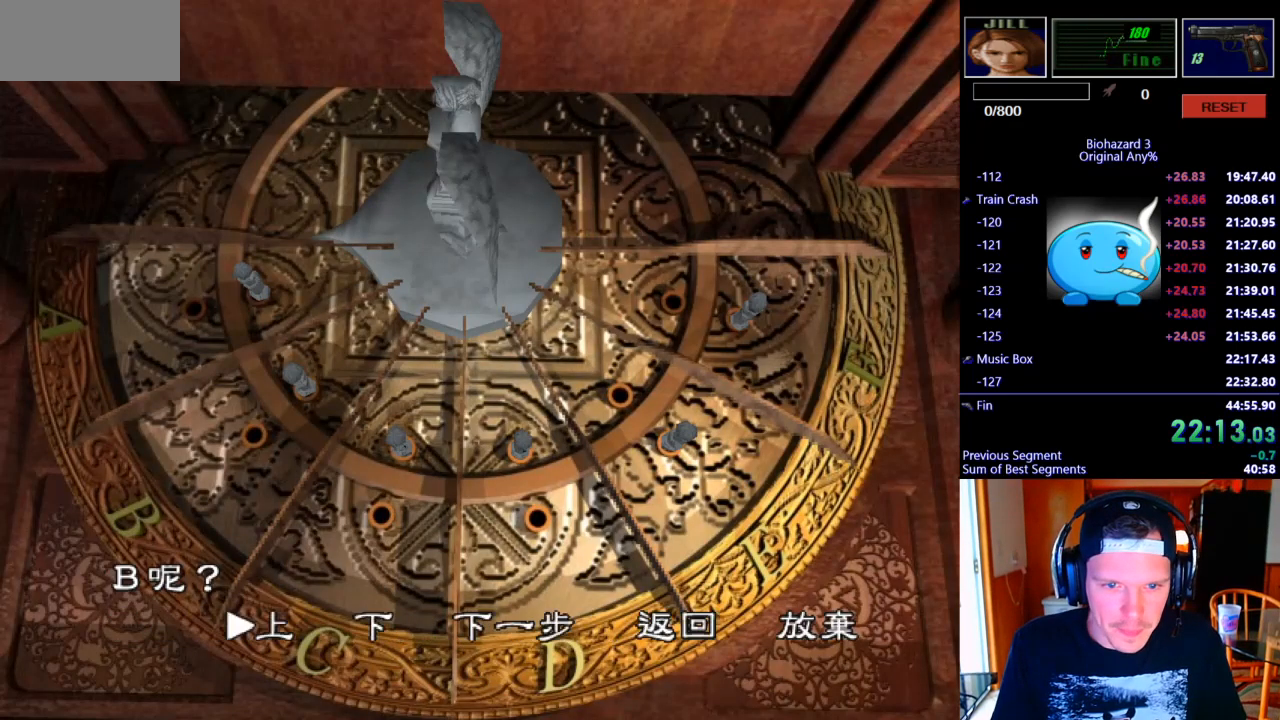
{"keys": ["j", "k"], "events": [[67, "d", "up"], [67, "k", "down"]]}
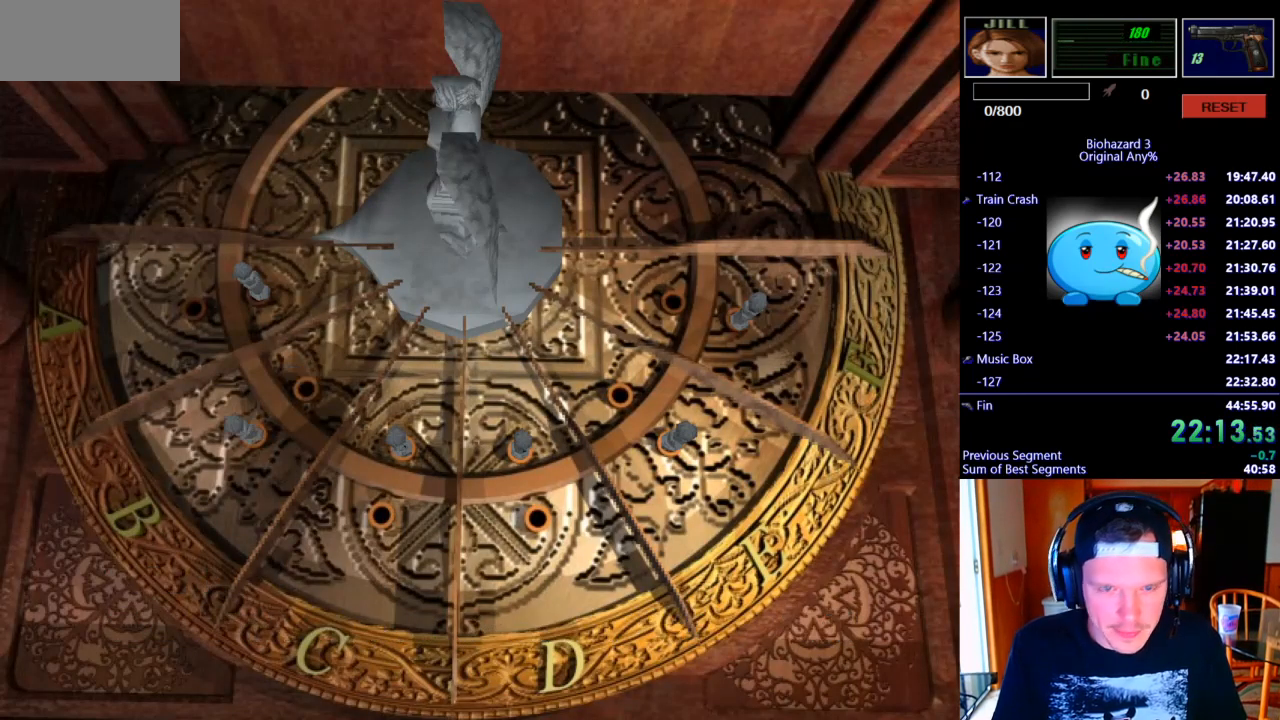
{"keys": ["j", "k"], "events": []}
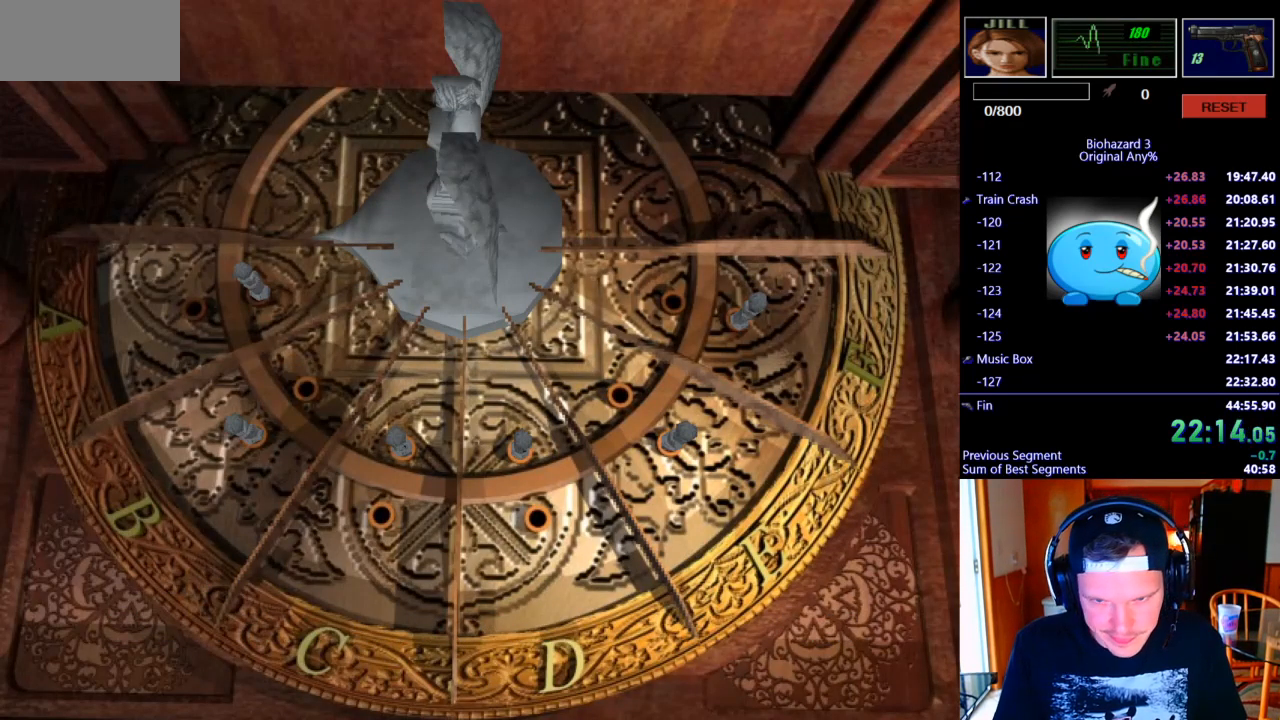
{"keys": ["j", "k"], "events": []}
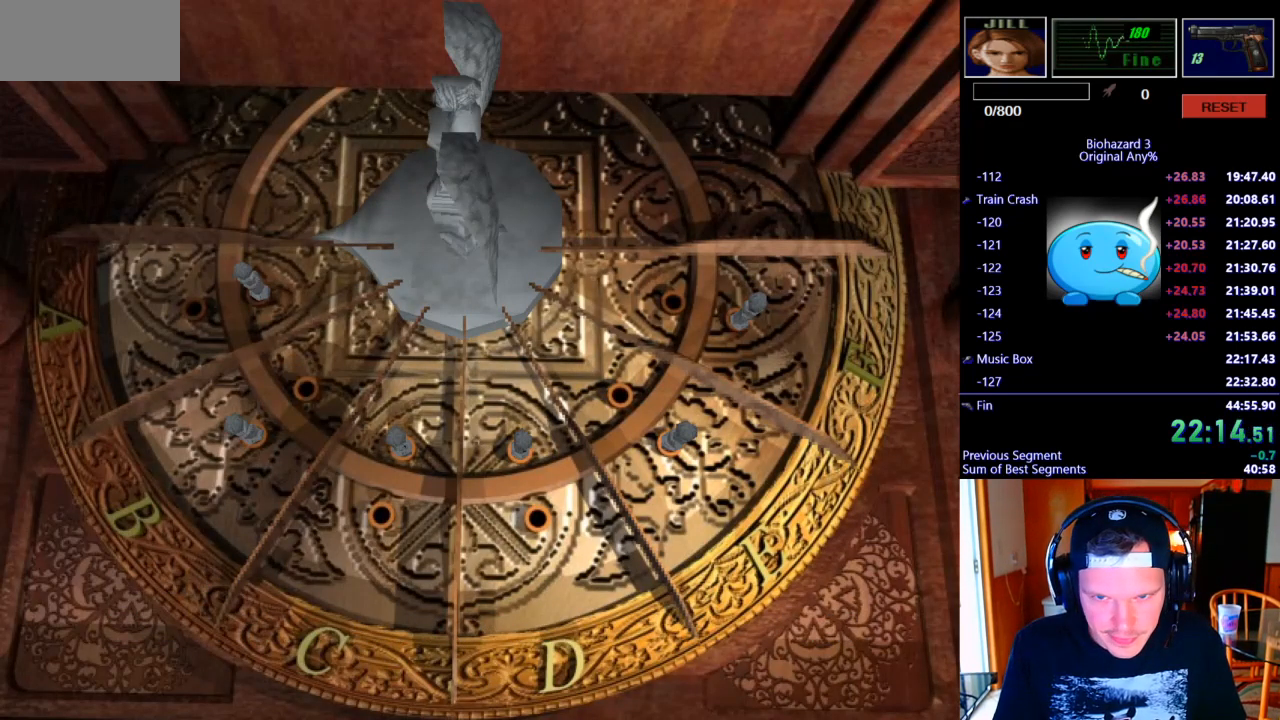
{"keys": ["j", "k"], "events": []}
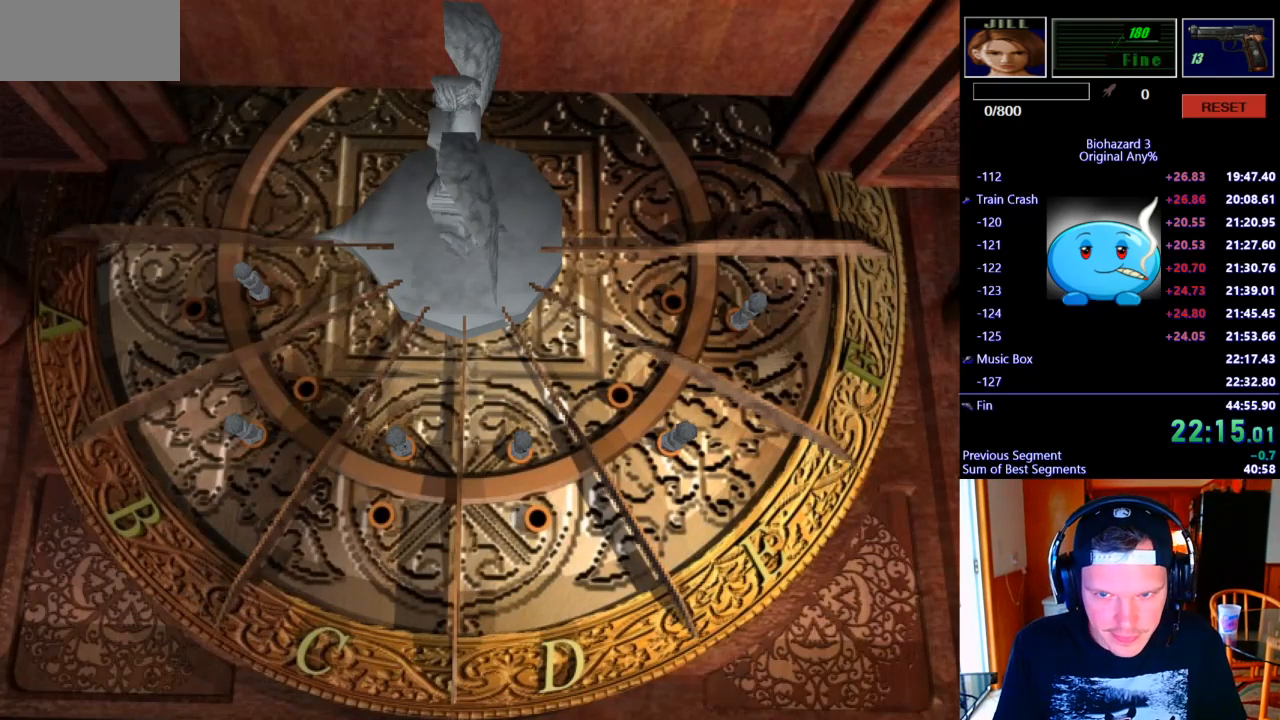
{"keys": ["j", "k"], "events": []}
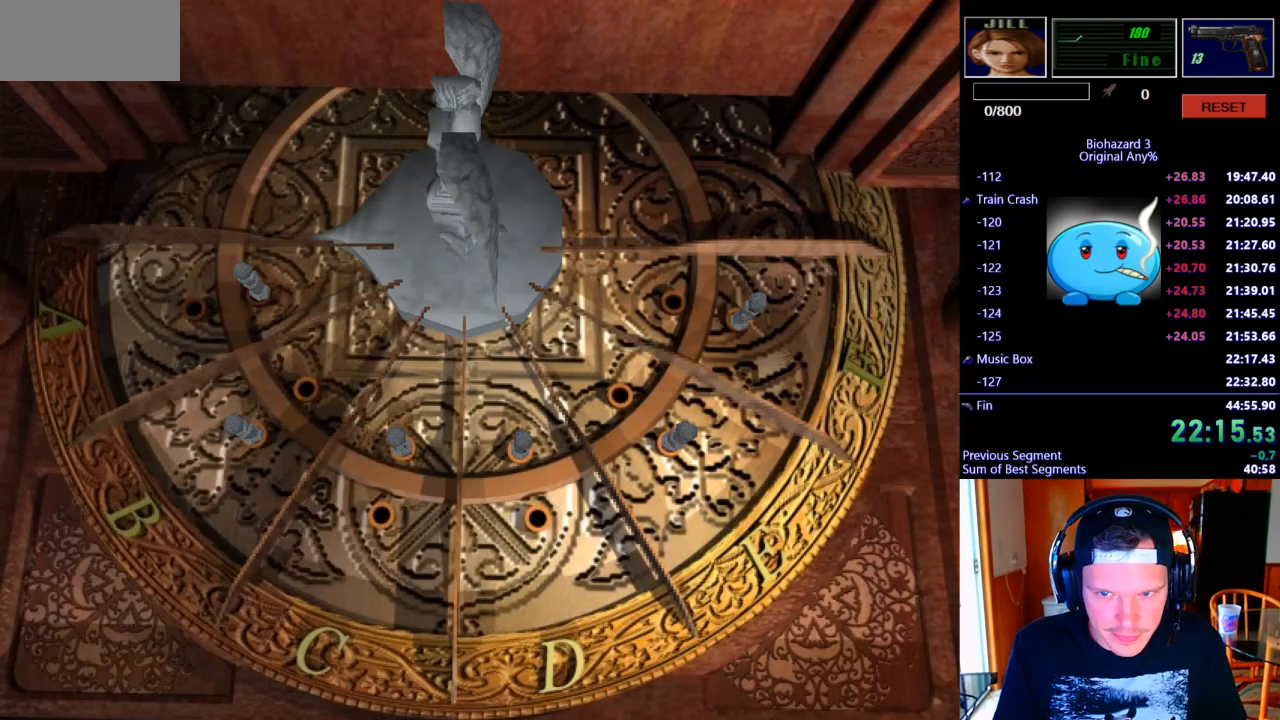
{"keys": ["j"], "events": [[433, "d", "down"], [433, "k", "up"], [500, "d", "up"]]}
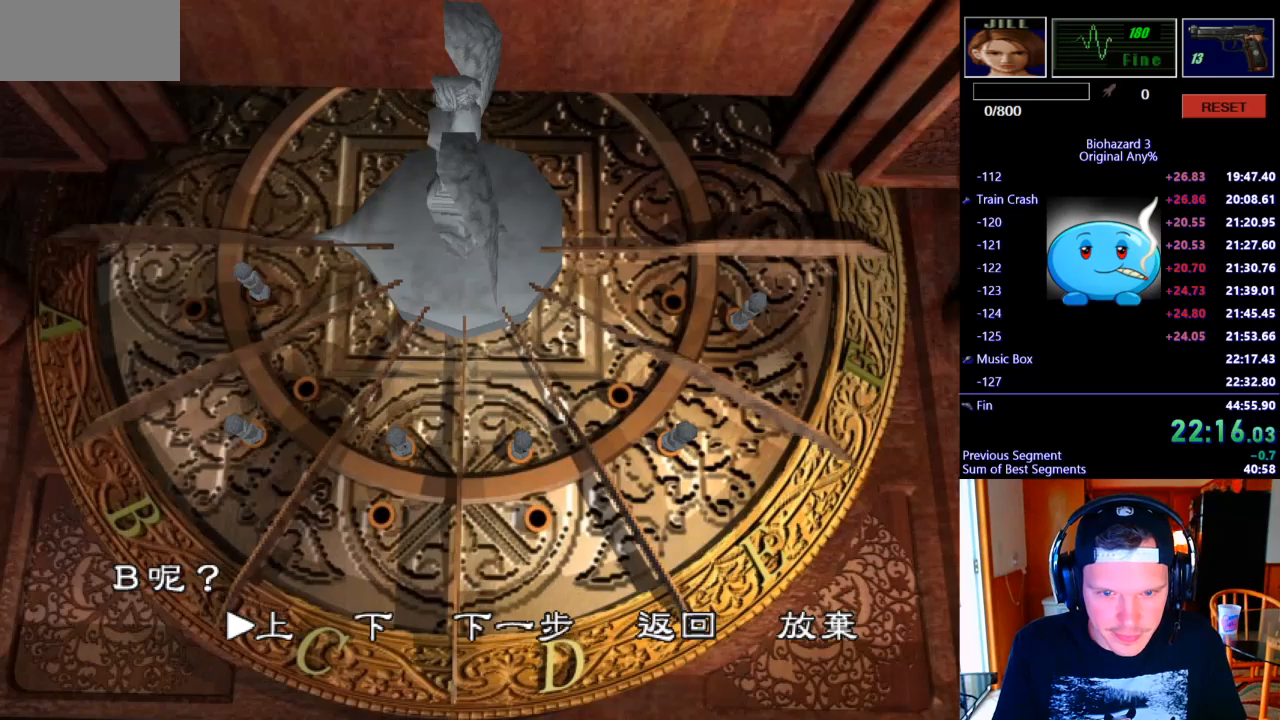
{"keys": ["j"], "events": [[67, "d", "down"], [133, "k", "down"], [167, "d", "up"], [500, "k", "up"]]}
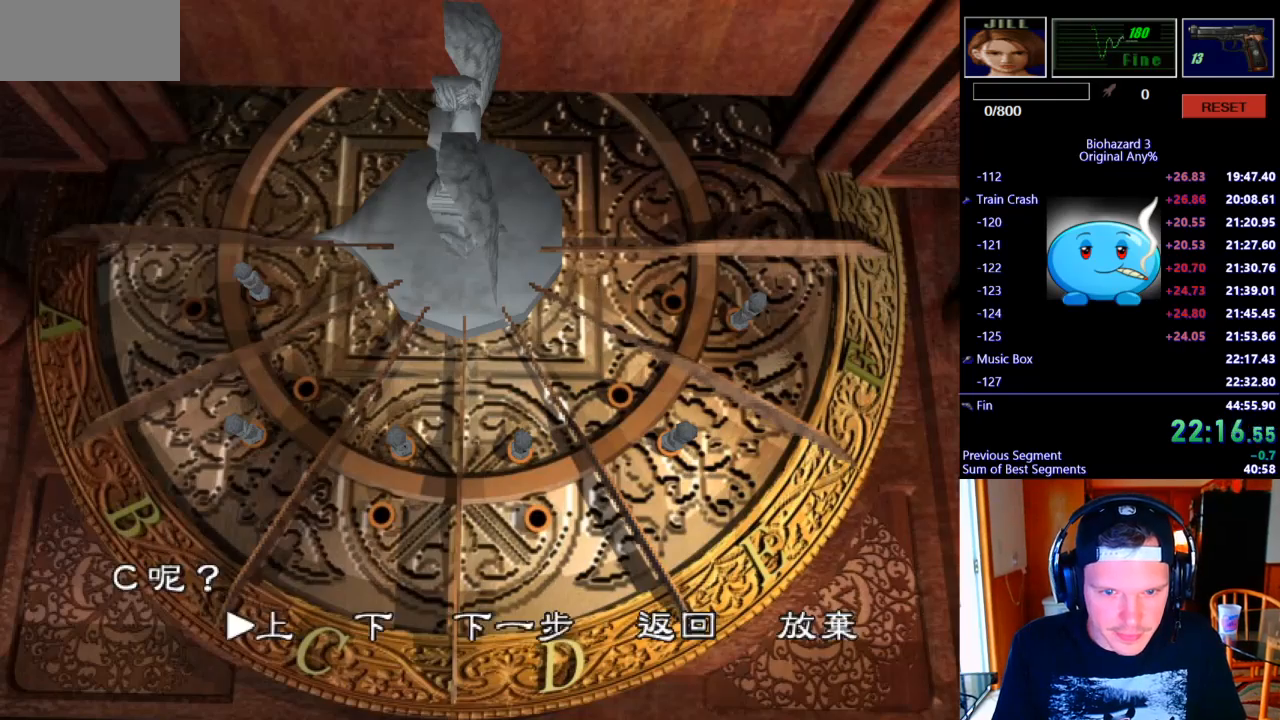
{"keys": ["j", "k"], "events": [[67, "d", "down"], [133, "d", "up"], [200, "d", "down"], [233, "k", "down"], [267, "d", "up"]]}
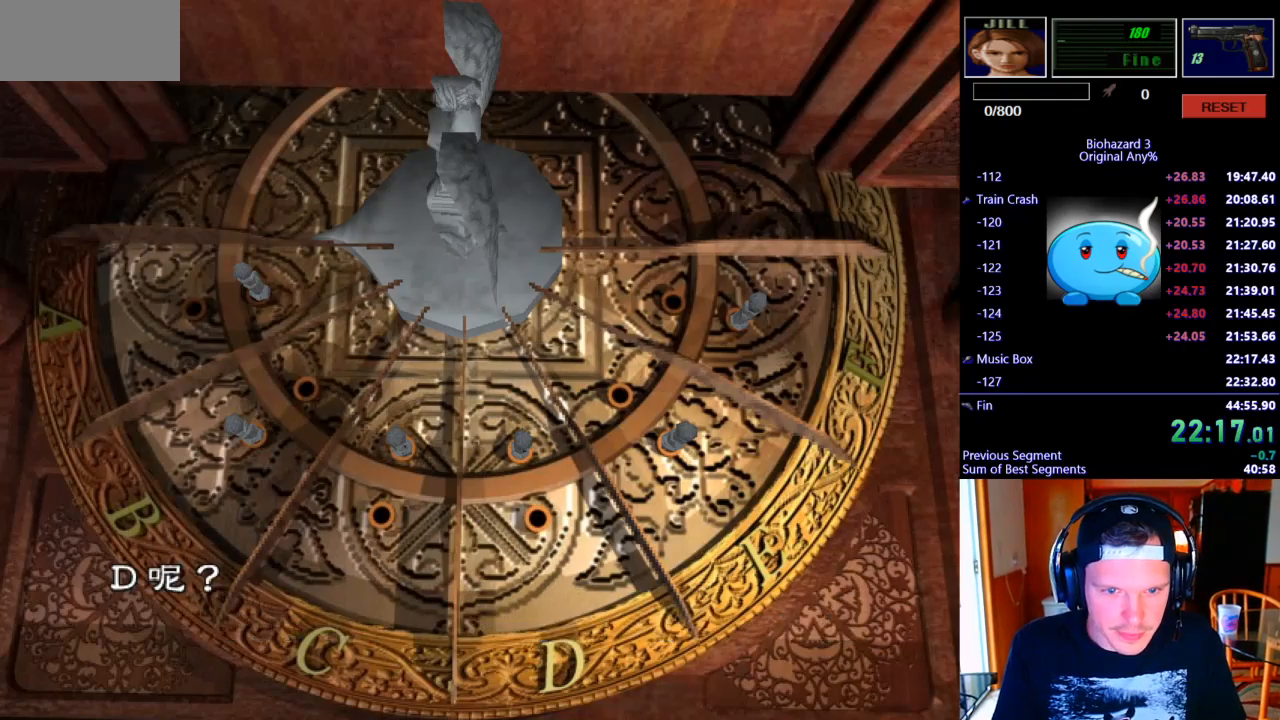
{"keys": ["j", "k"], "events": [[133, "k", "up"], [167, "d", "down"], [233, "d", "up"], [300, "d", "down"], [367, "d", "up"], [367, "k", "down"]]}
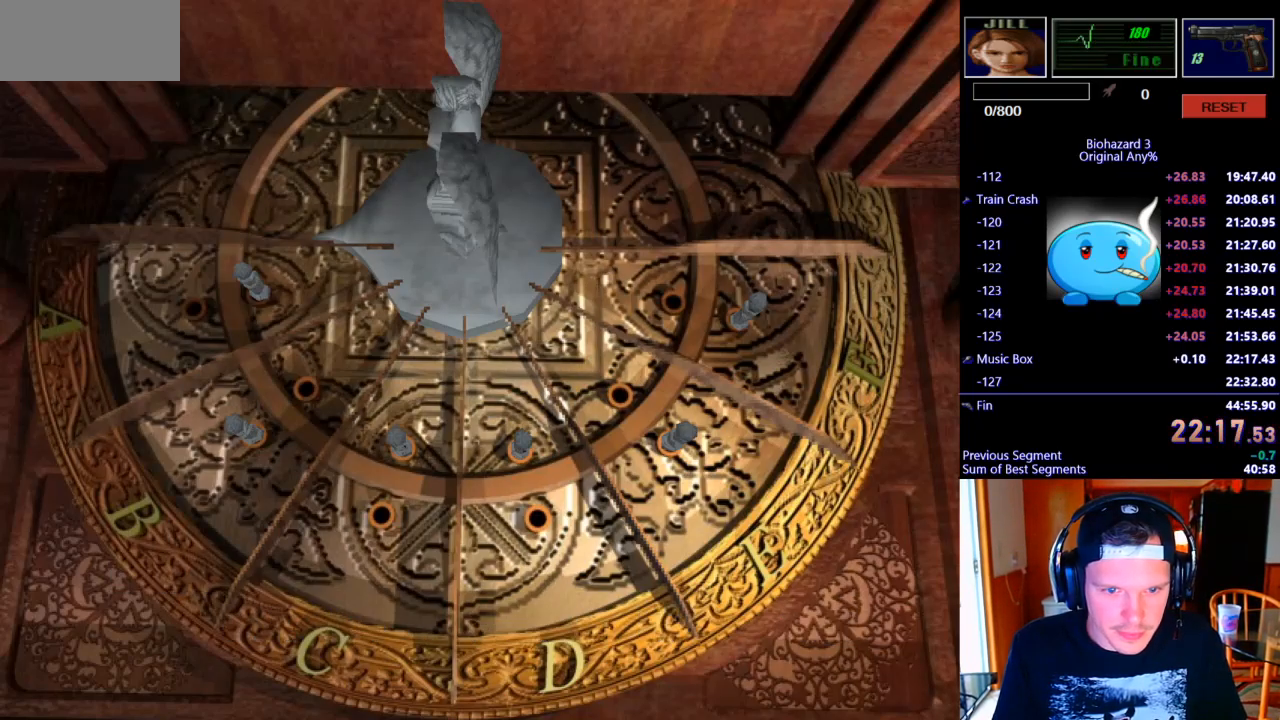
{"keys": ["j", "k"], "events": [[167, "k", "up"], [300, "d", "down"], [333, "d", "up"], [400, "d", "down"], [467, "d", "up"], [467, "k", "down"]]}
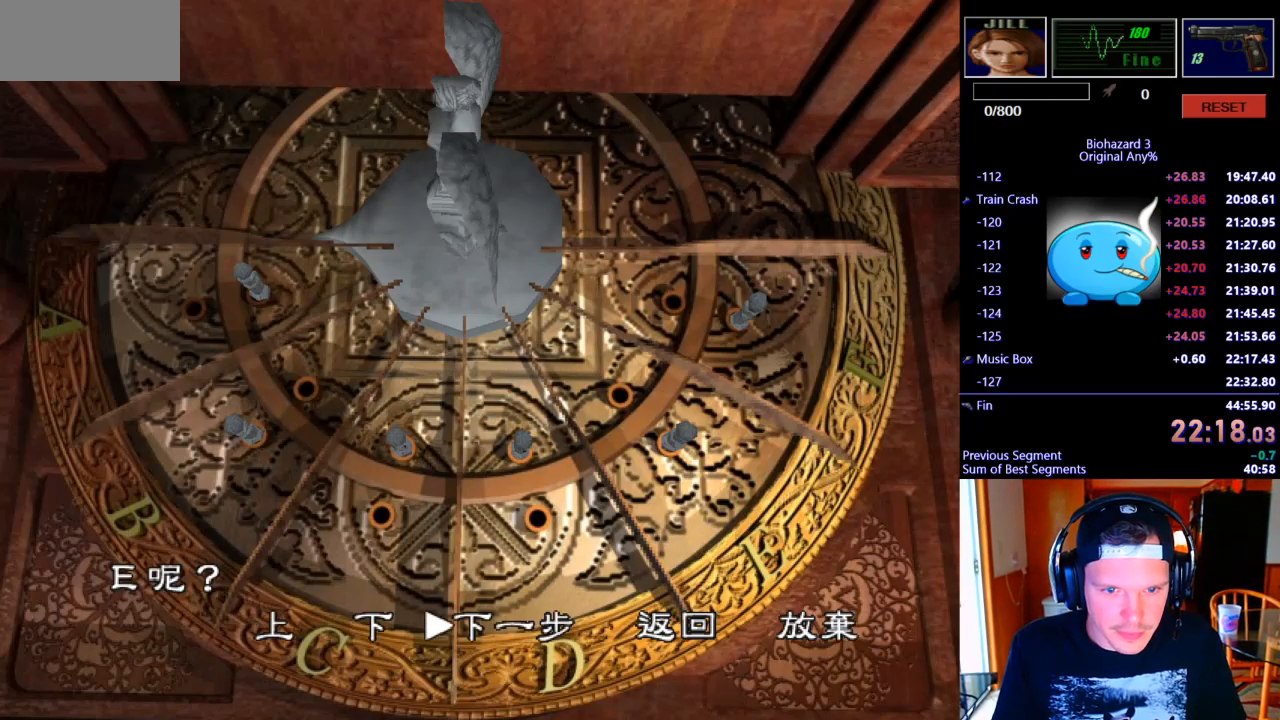
{"keys": ["j", "k"], "events": [[233, "k", "up"], [367, "k", "down"]]}
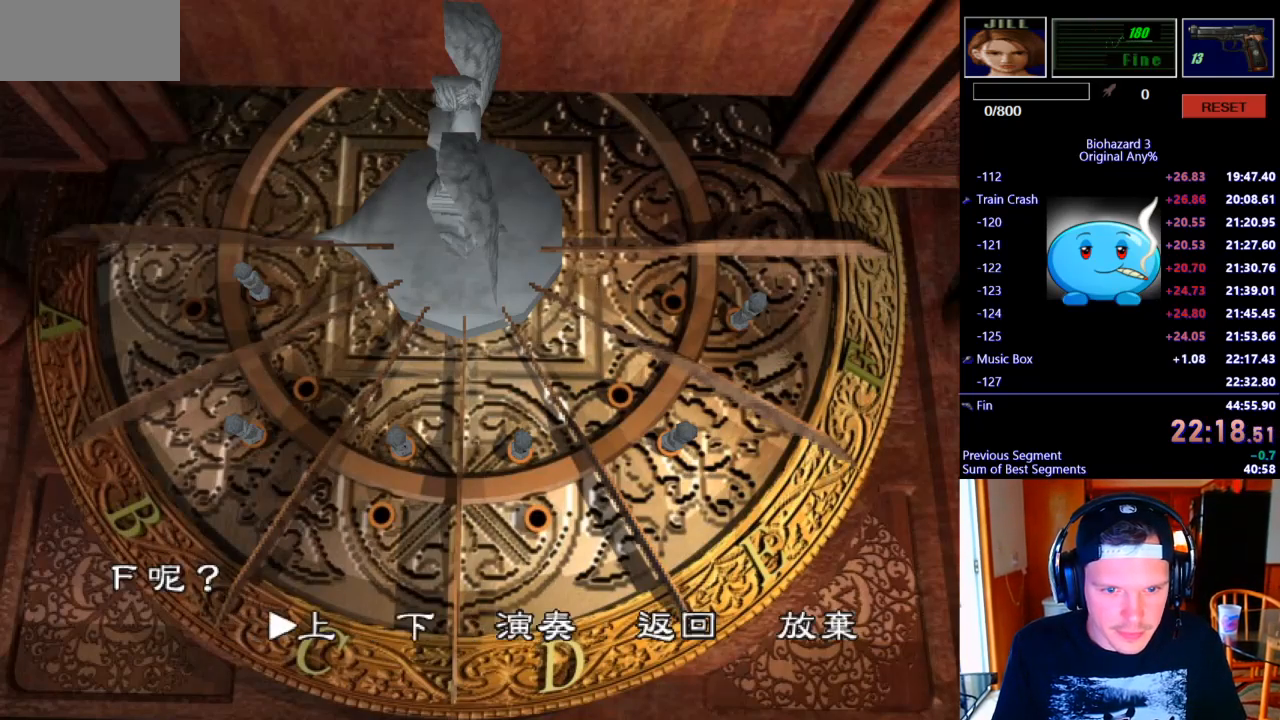
{"keys": ["j", "k"], "events": [[333, "k", "up"], [400, "k", "down"]]}
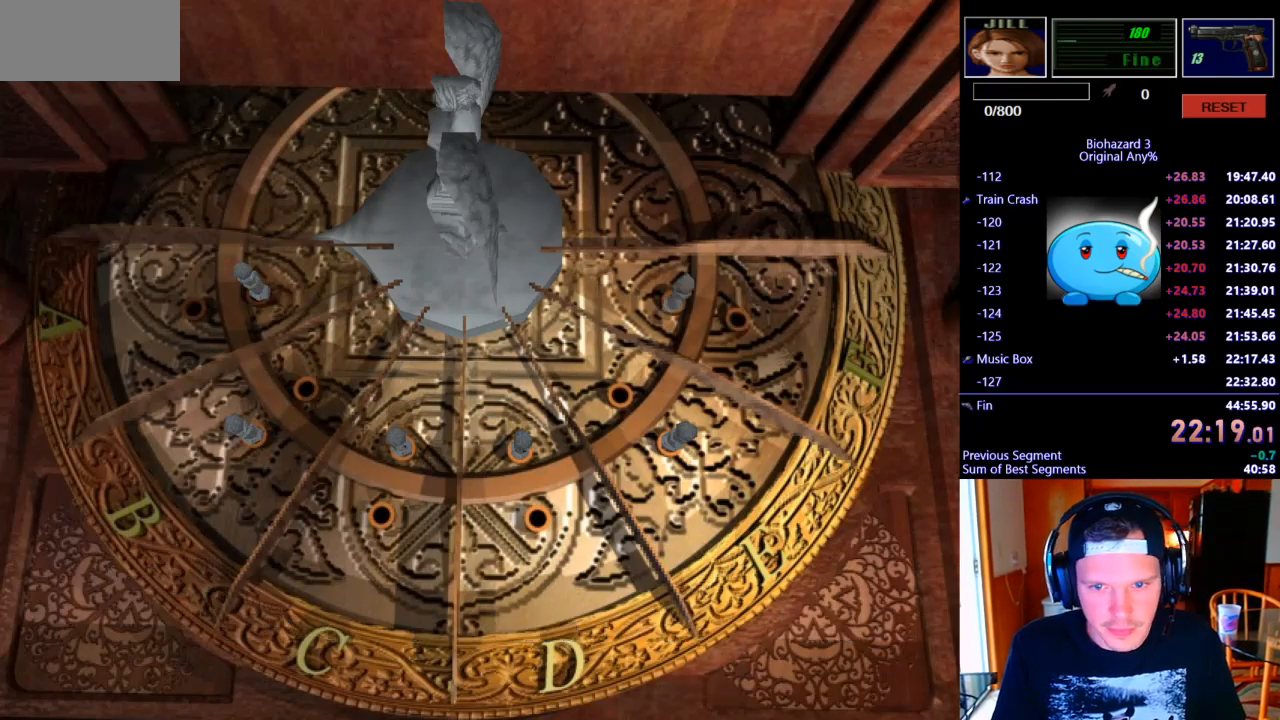
{"keys": ["j", "k"], "events": []}
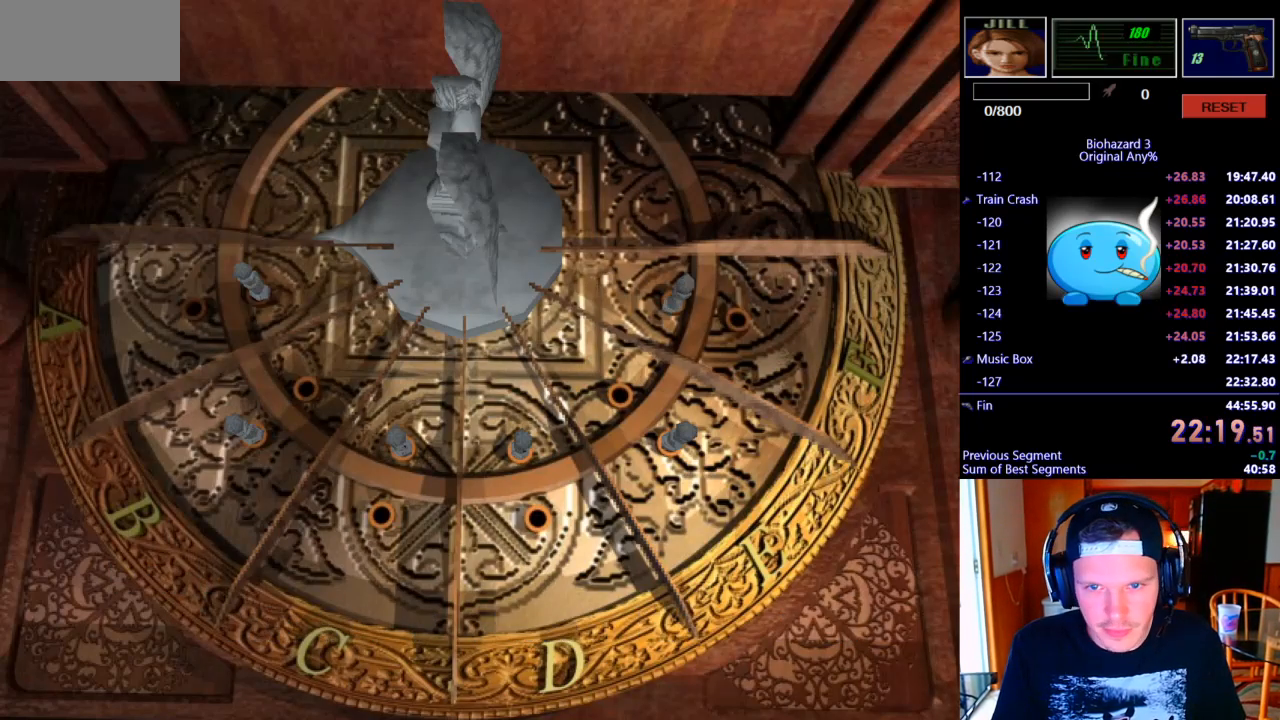
{"keys": ["j", "k"], "events": []}
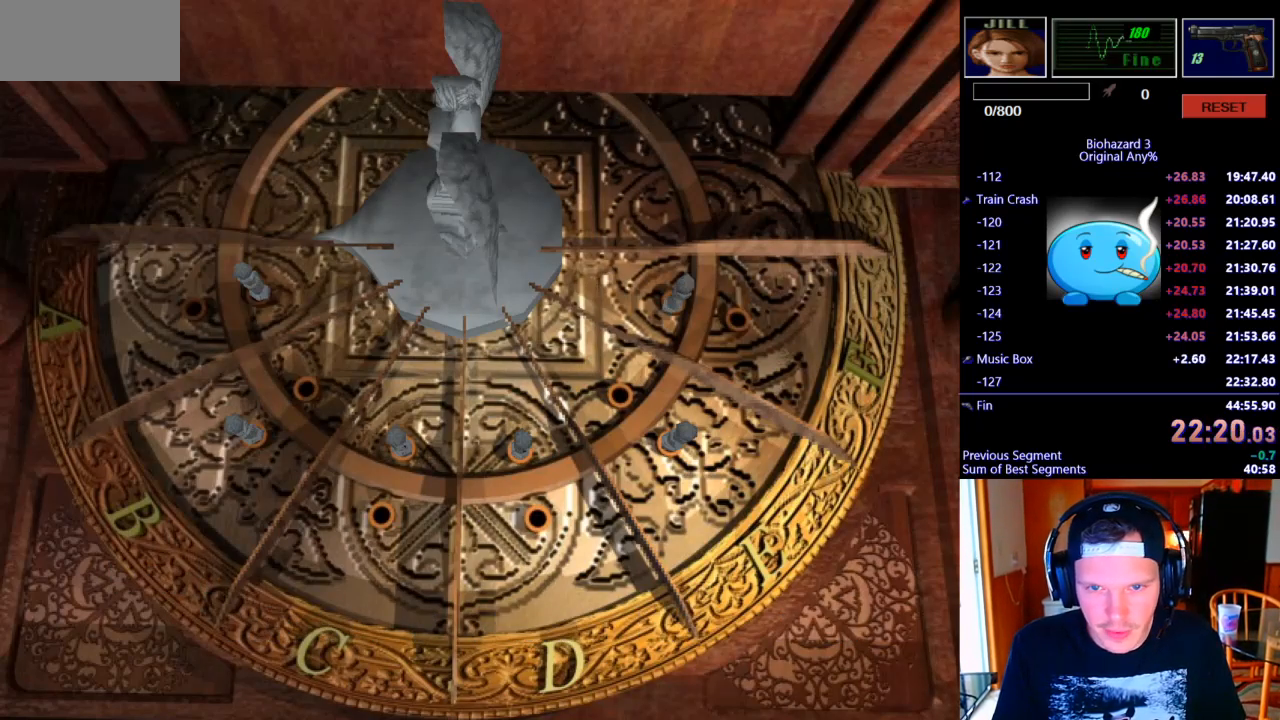
{"keys": ["j", "k"], "events": []}
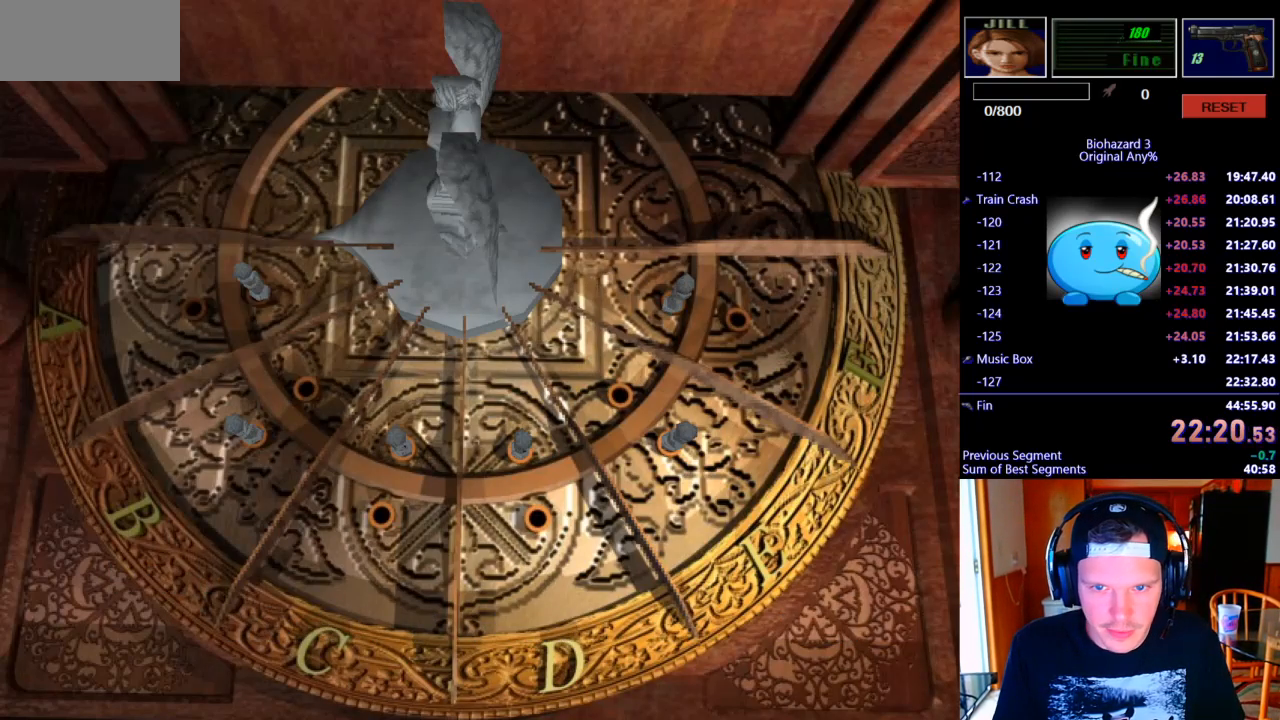
{"keys": ["j", "k"], "events": []}
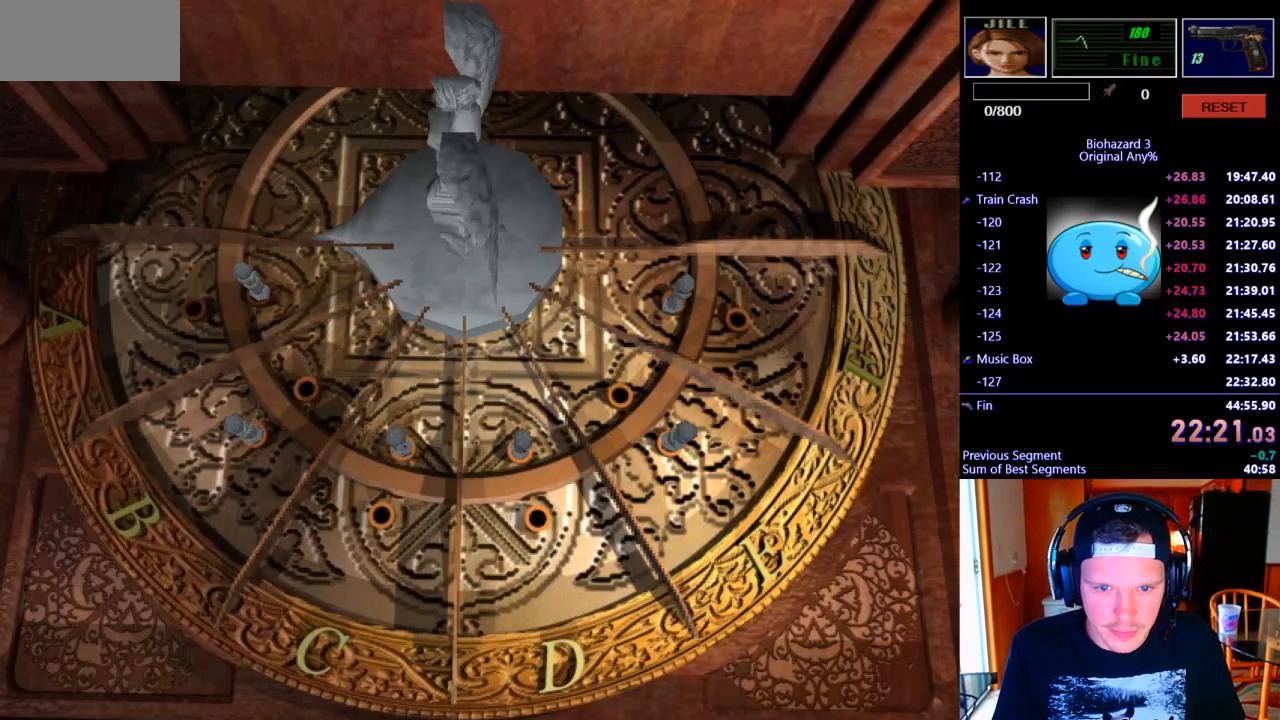
{"keys": ["j", "k"], "events": []}
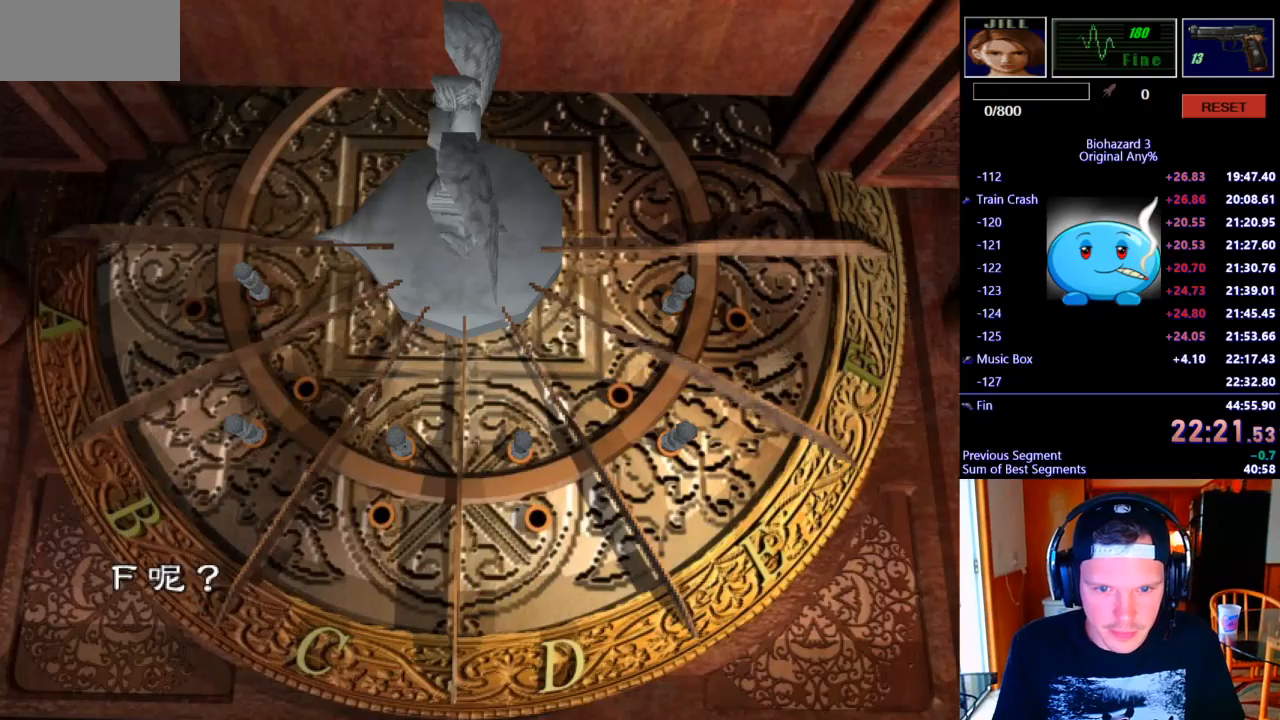
{"keys": ["j", "k"], "events": [[267, "k", "up"], [300, "d", "down"], [367, "d", "up"], [400, "d", "down"], [500, "d", "up"], [500, "k", "down"]]}
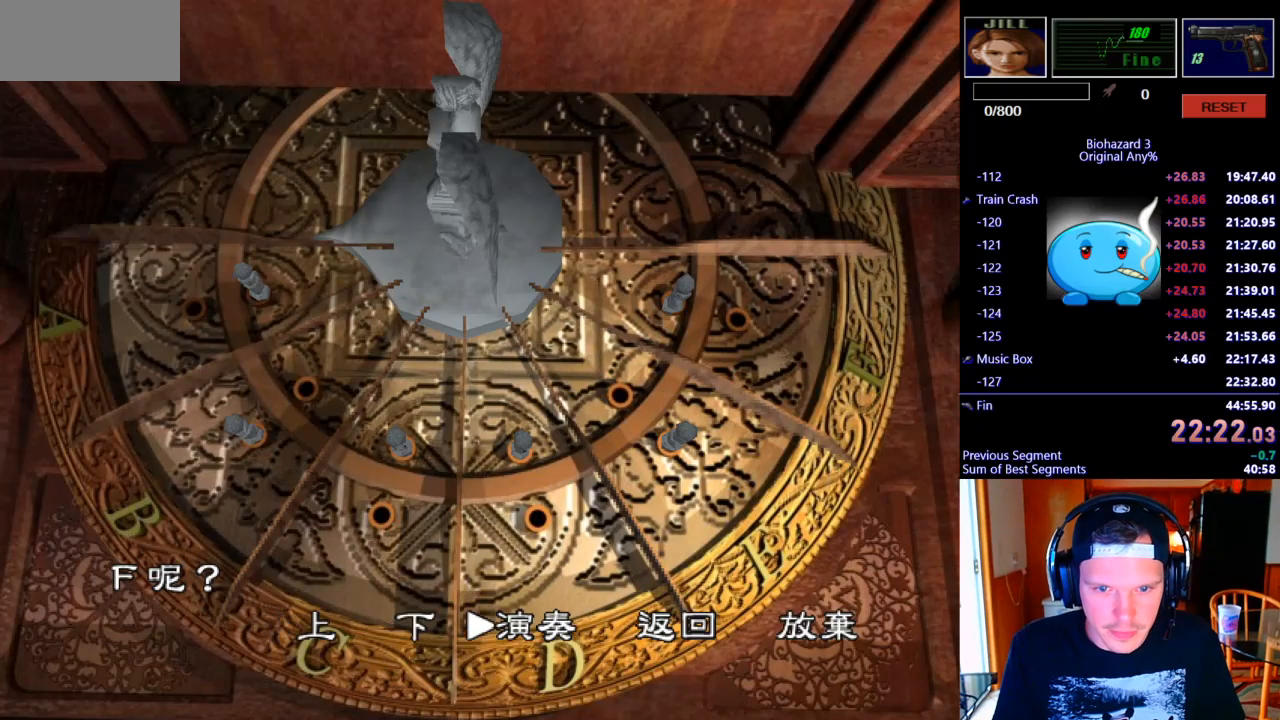
{"keys": ["j", "k"], "events": []}
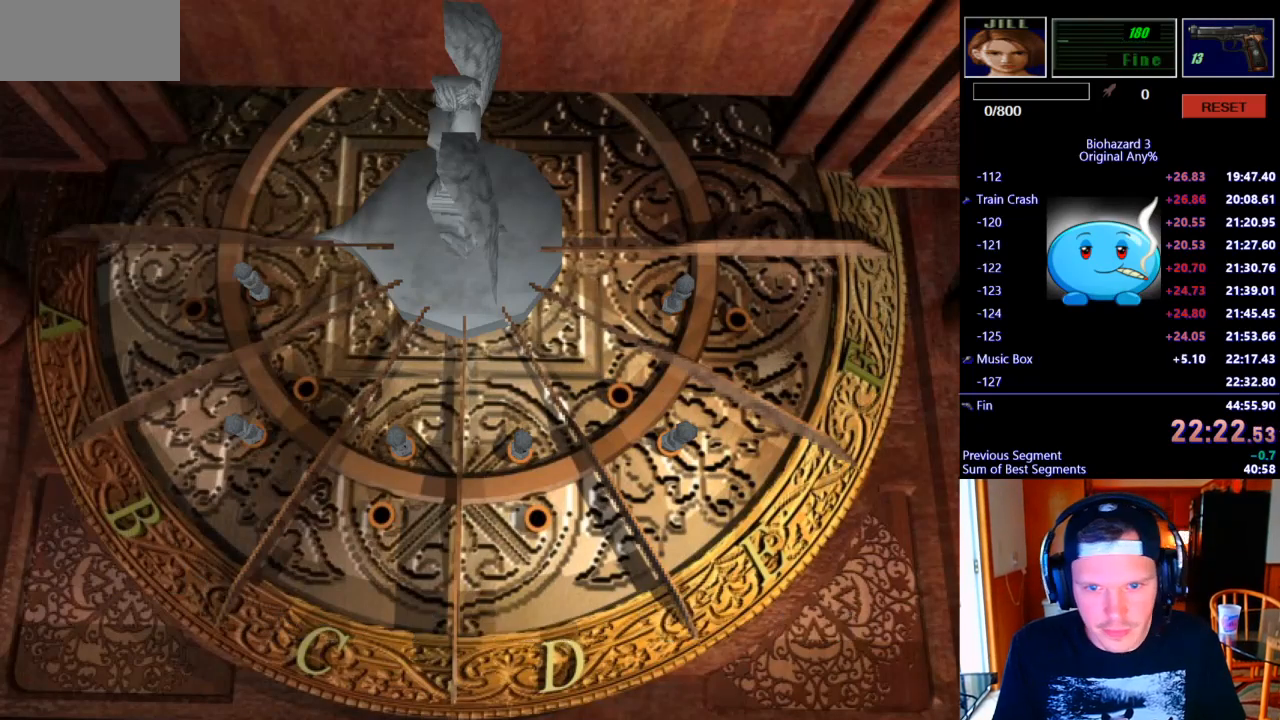
{"keys": ["j"], "events": [[300, "k", "up"]]}
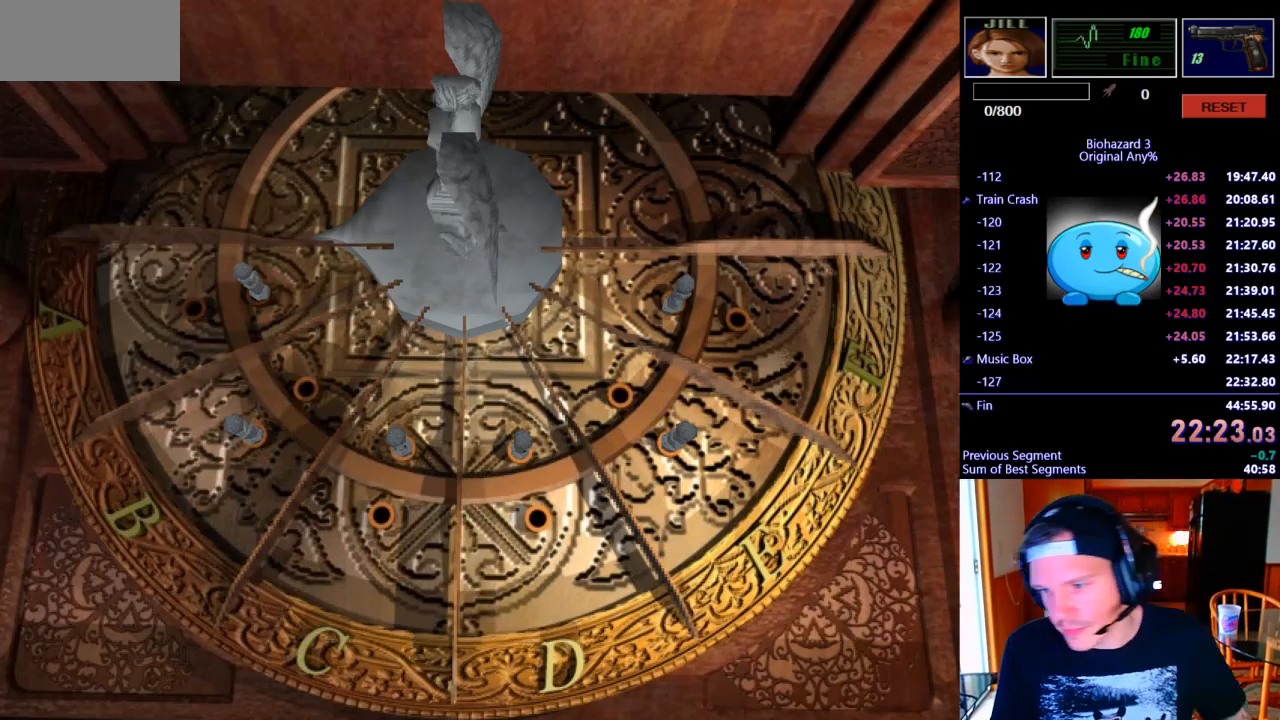
{"keys": [], "events": [[67, "j", "up"]]}